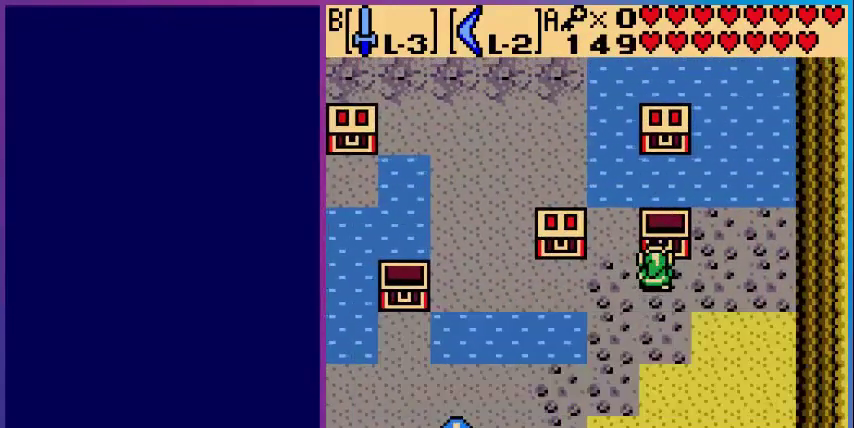
Gameplay with a controller (Nintendo layout); each line is a JSON object with the inputs held at the frame after it. "events" lists button and stick changes between this image and that frame as [ms after this image, input, new state], when the widget could be followed in between. Not read: L3 R3.
{"buttons": [], "events": [[40, "A", "up"], [160, "DPAD_LEFT", "down"], [400, "DPAD_LEFT", "up"], [400, "DPAD_UP", "down"], [440, "DPAD_UP", "up"]]}
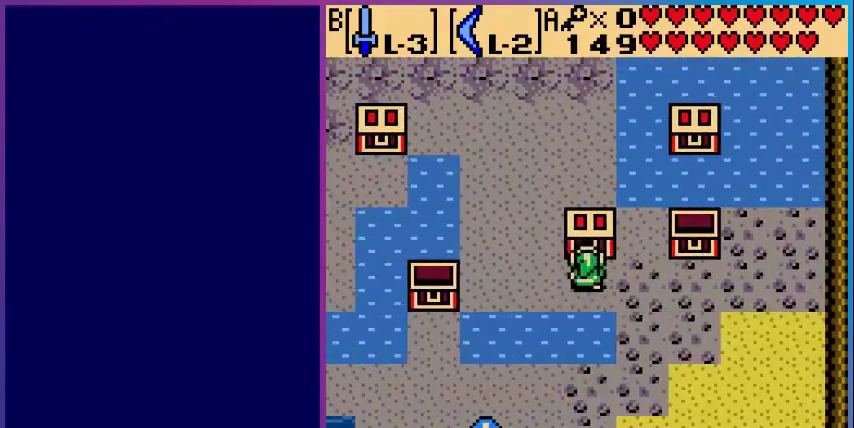
{"buttons": ["DPAD_LEFT"], "events": [[40, "DPAD_LEFT", "down"], [280, "DPAD_UP", "down"], [400, "DPAD_UP", "up"]]}
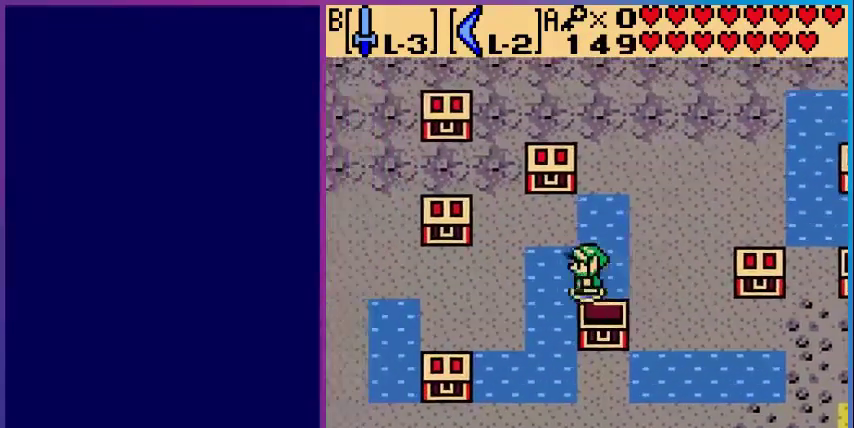
{"buttons": [], "events": [[360, "DPAD_LEFT", "up"], [360, "DPAD_UP", "down"], [440, "A", "down"], [440, "DPAD_UP", "up"], [520, "A", "up"]]}
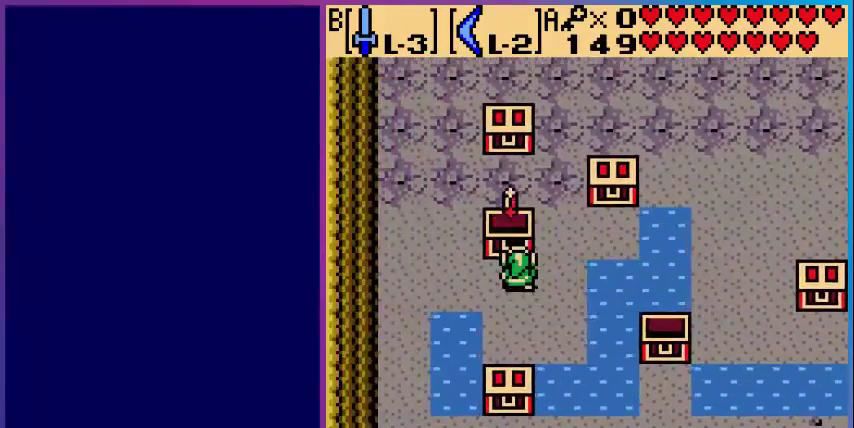
{"buttons": ["A"], "events": [[400, "A", "down"], [440, "A", "up"], [480, "A", "down"]]}
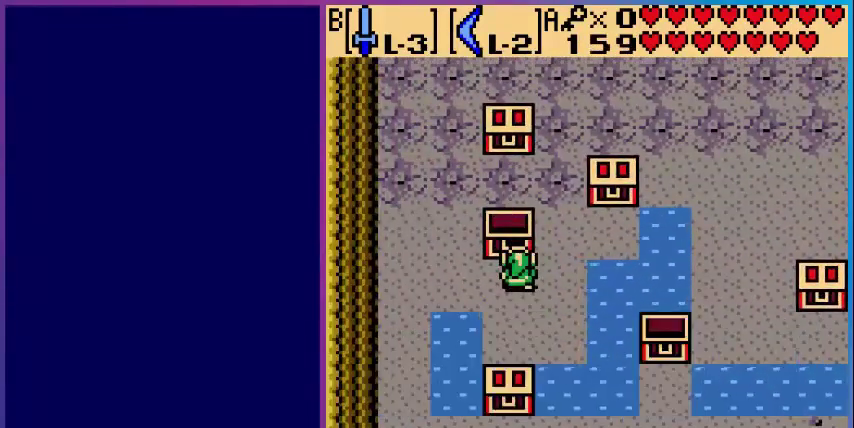
{"buttons": ["DPAD_RIGHT"], "events": [[80, "A", "up"], [240, "DPAD_RIGHT", "down"]]}
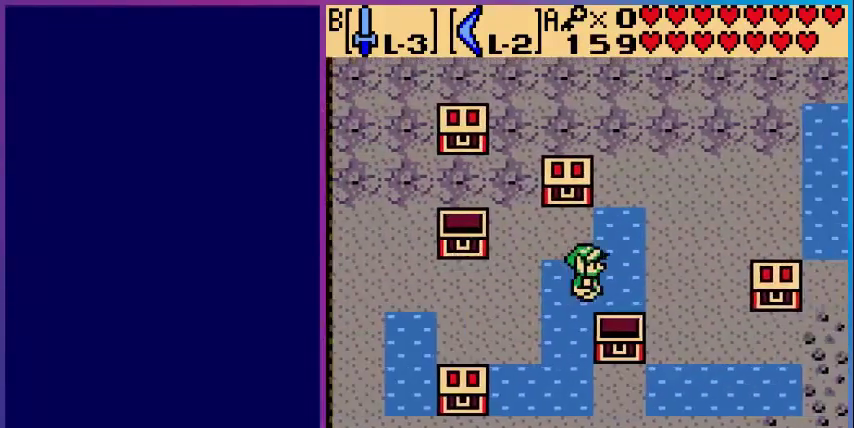
{"buttons": [], "events": [[160, "DPAD_RIGHT", "up"]]}
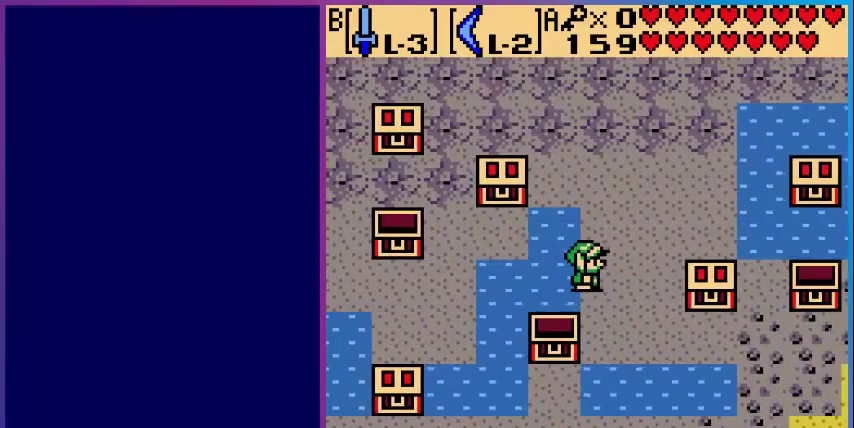
{"buttons": [], "events": []}
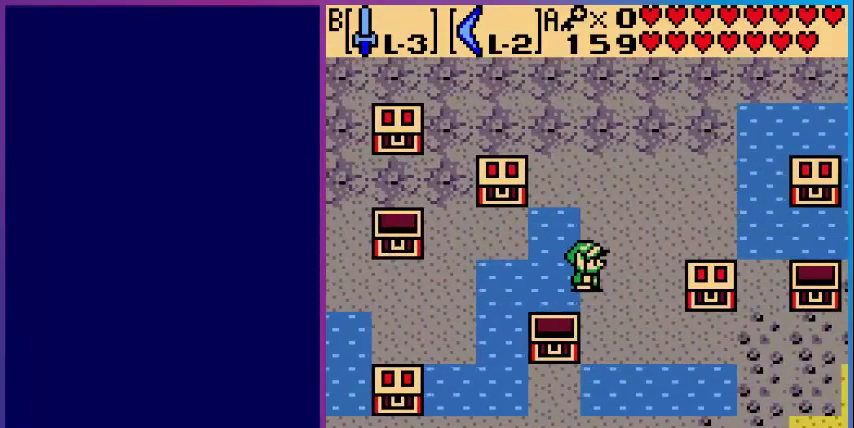
{"buttons": [], "events": []}
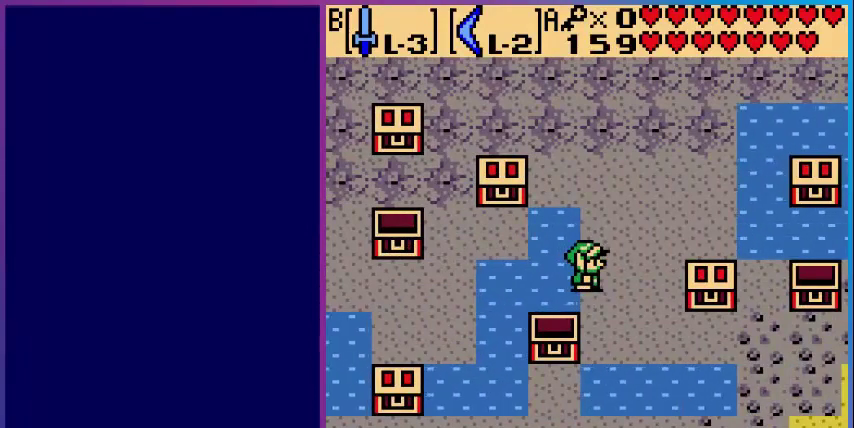
{"buttons": [], "events": []}
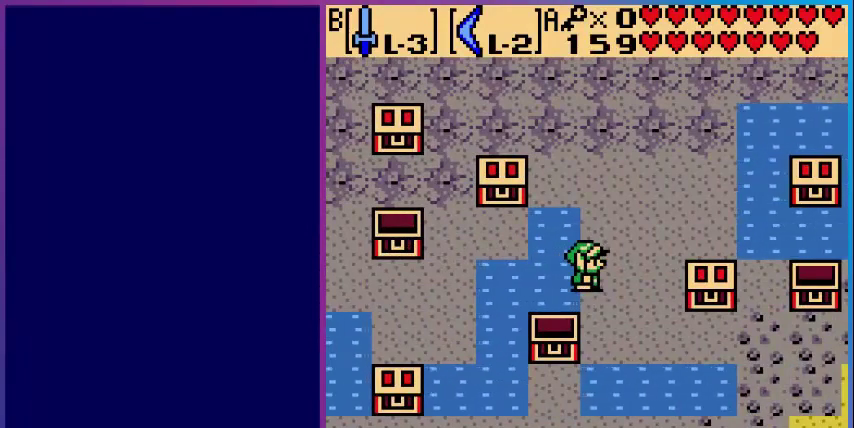
{"buttons": [], "events": [[200, "DPAD_RIGHT", "down"], [280, "DPAD_RIGHT", "up"]]}
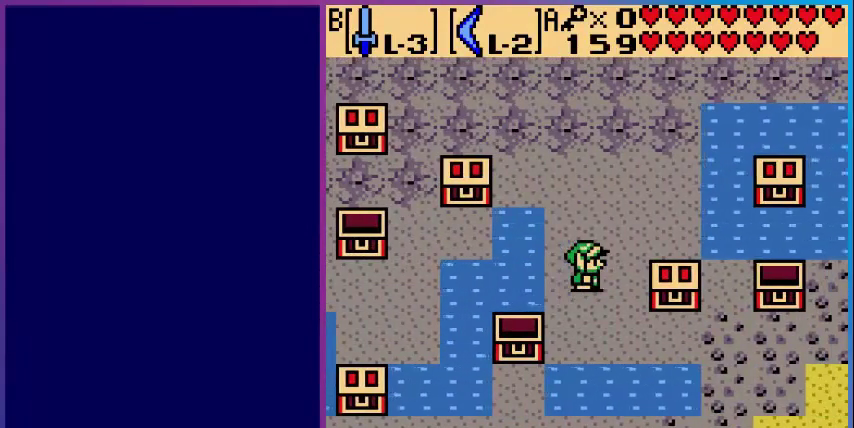
{"buttons": ["DPAD_RIGHT"], "events": [[200, "DPAD_UP", "down"], [280, "DPAD_RIGHT", "down"], [280, "DPAD_UP", "up"]]}
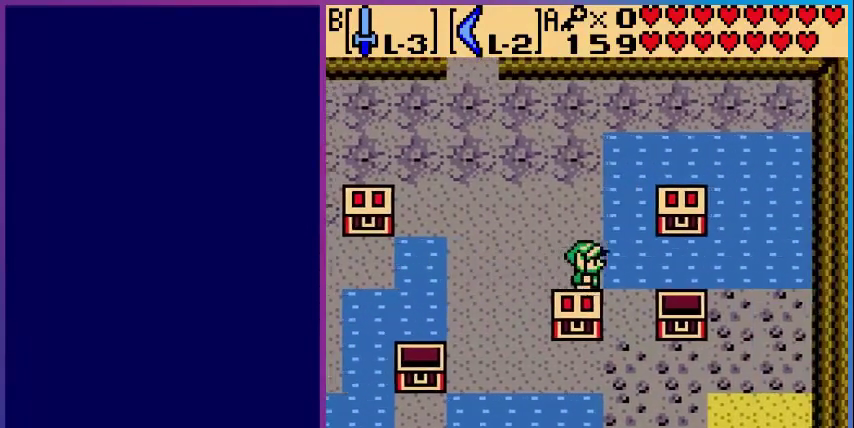
{"buttons": [], "events": [[240, "DPAD_RIGHT", "up"], [240, "DPAD_UP", "down"], [360, "A", "down"], [360, "DPAD_UP", "up"], [400, "A", "up"]]}
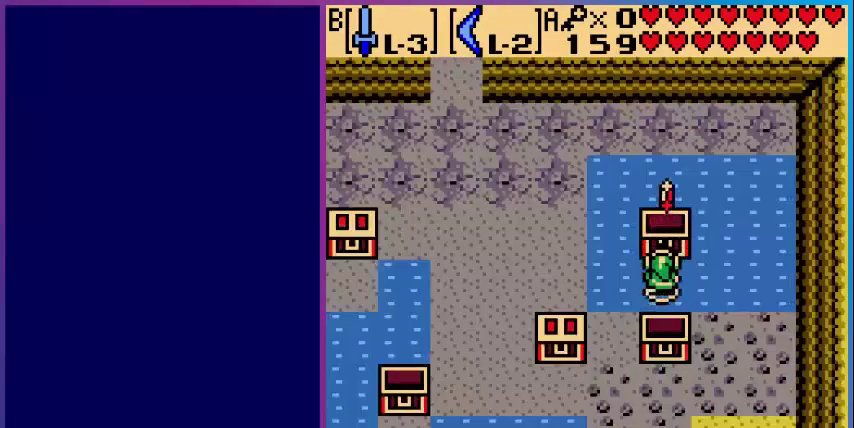
{"buttons": [], "events": [[400, "A", "down"], [440, "A", "up"]]}
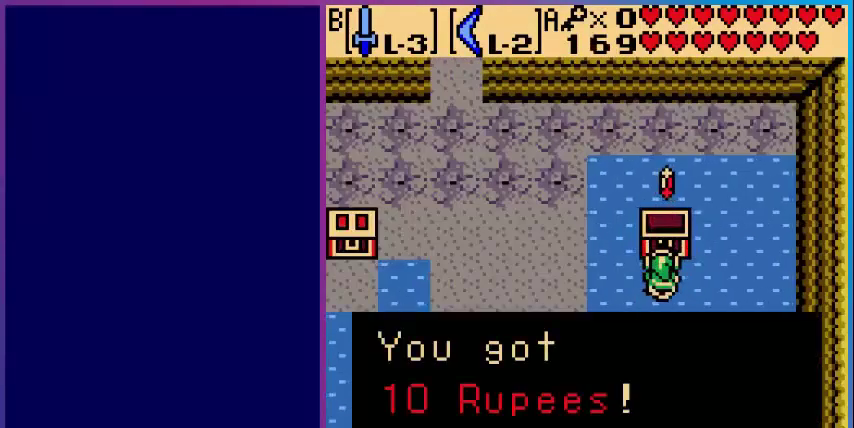
{"buttons": ["DPAD_LEFT"], "events": [[40, "A", "down"], [80, "A", "up"], [120, "DPAD_LEFT", "down"]]}
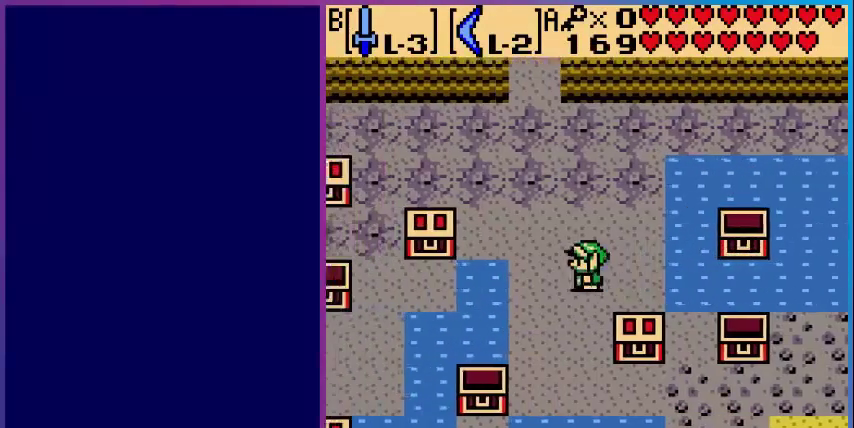
{"buttons": [], "events": [[280, "DPAD_LEFT", "up"]]}
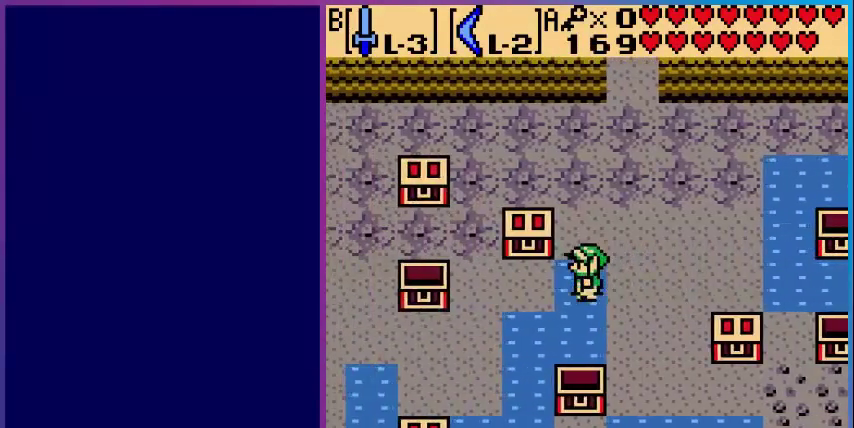
{"buttons": [], "events": [[80, "DPAD_LEFT", "down"], [240, "DPAD_LEFT", "up"], [320, "DPAD_UP", "down"], [360, "DPAD_UP", "up"], [400, "A", "down"], [480, "A", "up"]]}
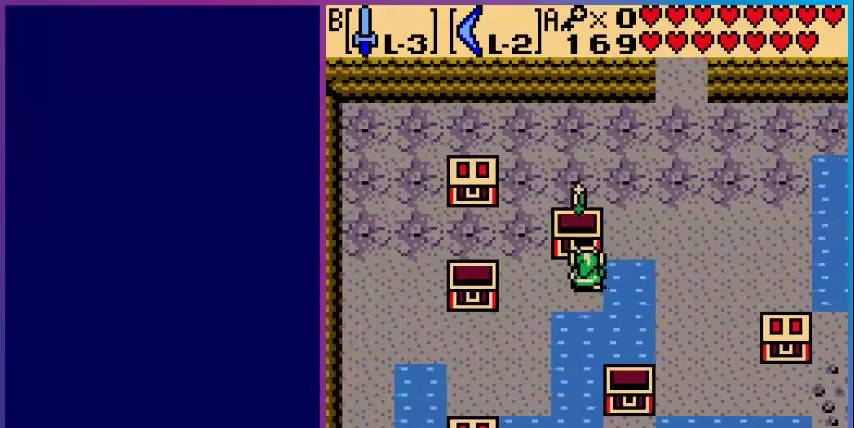
{"buttons": ["DPAD_RIGHT"], "events": [[320, "A", "down"], [360, "A", "up"], [400, "A", "down"], [440, "A", "up"], [520, "DPAD_RIGHT", "down"]]}
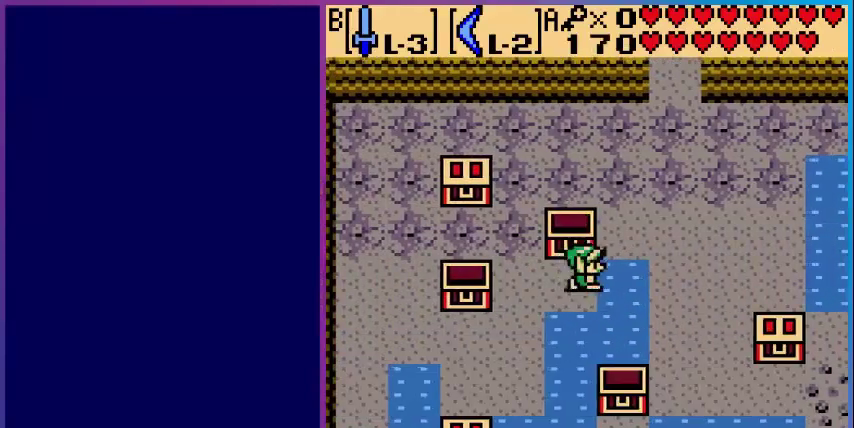
{"buttons": ["DPAD_UP"], "events": [[80, "DPAD_UP", "down"], [280, "DPAD_RIGHT", "up"]]}
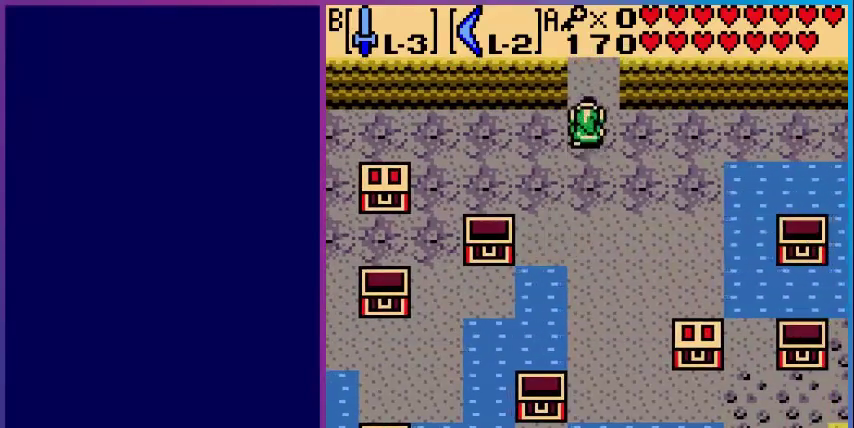
{"buttons": ["DPAD_DOWN"], "events": [[200, "DPAD_UP", "up"], [320, "DPAD_DOWN", "down"]]}
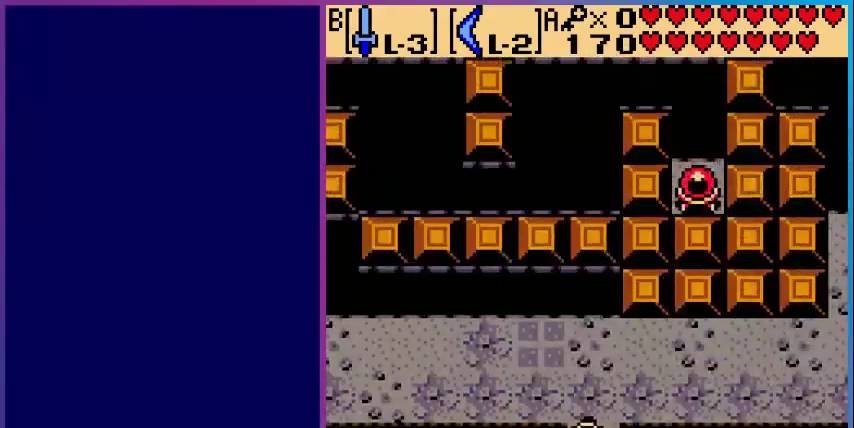
{"buttons": ["DPAD_DOWN"], "events": []}
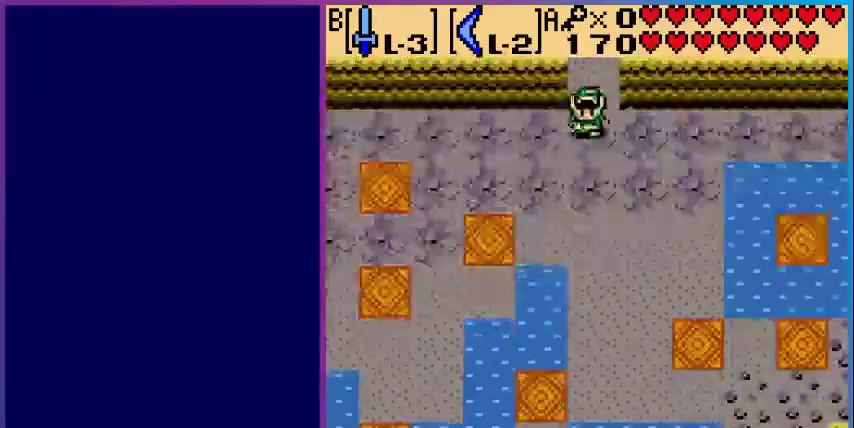
{"buttons": ["DPAD_DOWN"], "events": []}
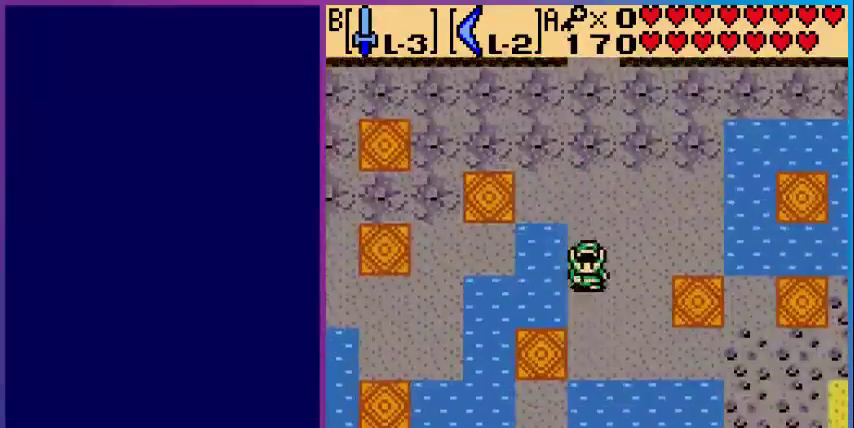
{"buttons": ["DPAD_DOWN", "DPAD_LEFT"], "events": [[160, "DPAD_RIGHT", "down"], [280, "DPAD_RIGHT", "up"], [480, "DPAD_LEFT", "down"]]}
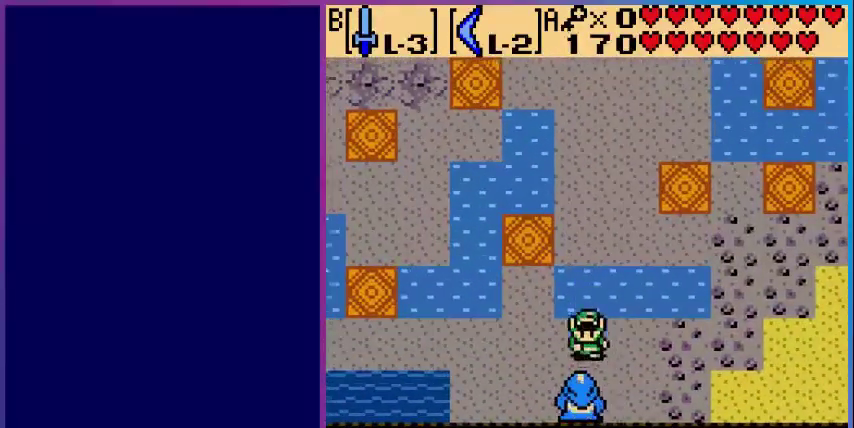
{"buttons": [], "events": [[80, "DPAD_LEFT", "up"], [120, "A", "down"], [160, "DPAD_DOWN", "up"], [200, "A", "up"], [240, "A", "down"], [320, "A", "up"], [360, "A", "down"], [400, "A", "up"], [440, "A", "down"], [520, "A", "up"]]}
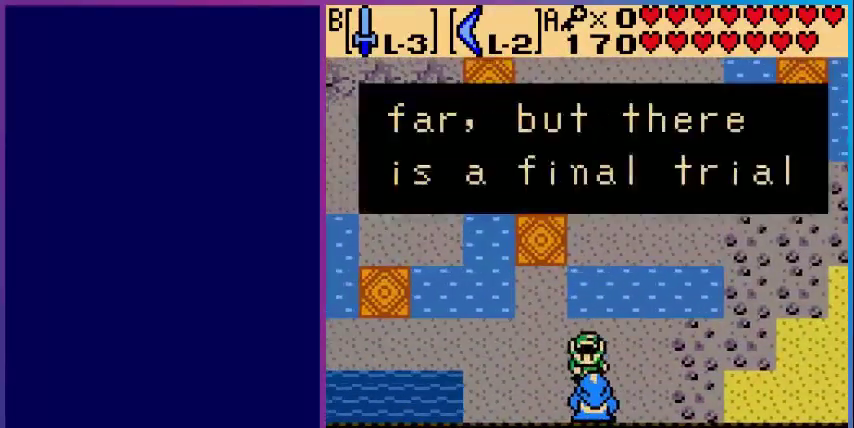
{"buttons": [], "events": [[40, "A", "down"], [80, "A", "up"], [120, "A", "down"], [160, "A", "up"], [240, "A", "down"], [280, "A", "up"], [320, "A", "down"], [360, "A", "up"], [440, "A", "down"], [480, "A", "up"]]}
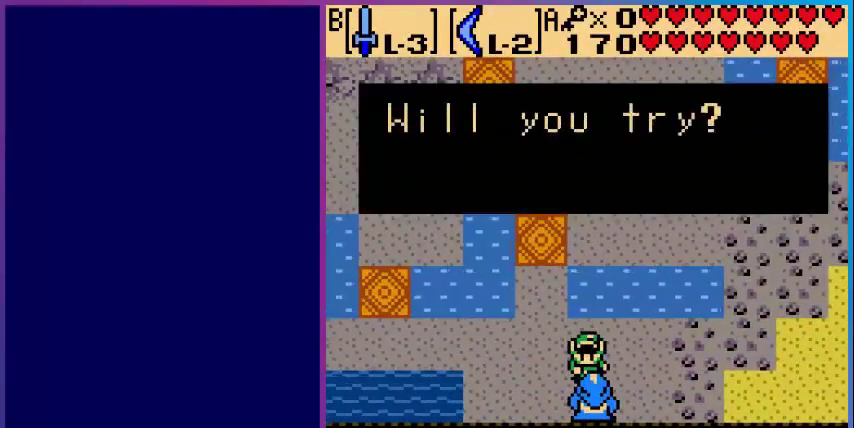
{"buttons": [], "events": [[40, "A", "down"], [80, "A", "up"], [160, "A", "down"], [200, "A", "up"], [240, "A", "down"], [280, "A", "up"], [360, "A", "down"], [400, "A", "up"], [440, "A", "down"], [520, "A", "up"]]}
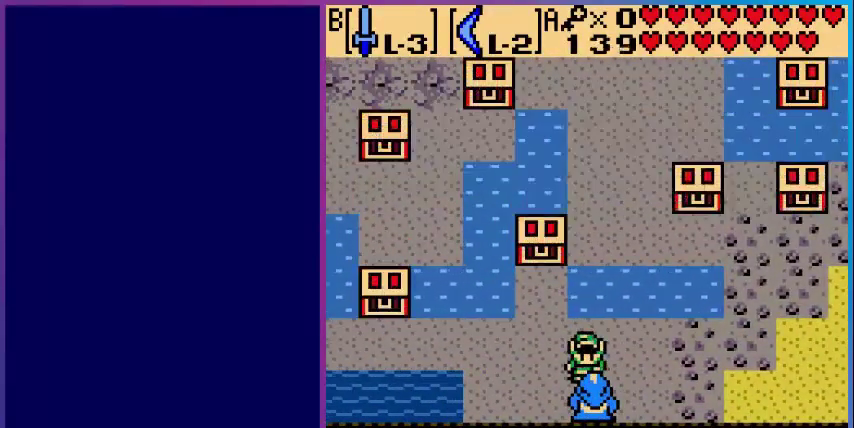
{"buttons": [], "events": []}
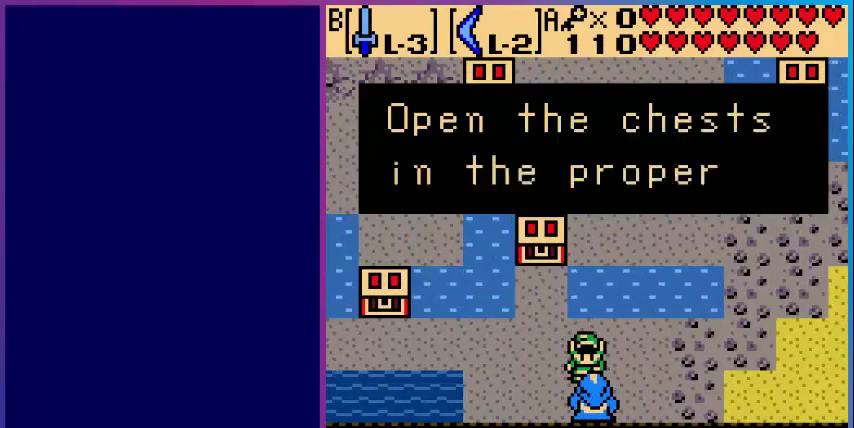
{"buttons": ["A"], "events": [[80, "A", "down"], [120, "A", "up"], [200, "A", "down"], [280, "A", "up"], [320, "A", "down"], [400, "A", "up"], [480, "A", "down"]]}
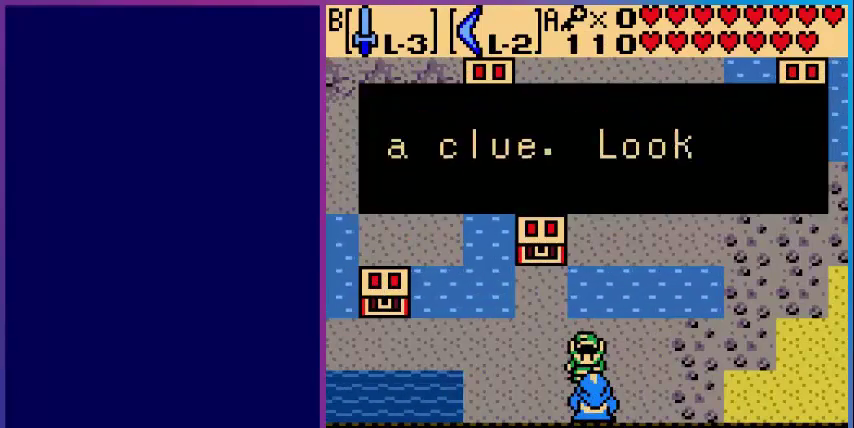
{"buttons": ["DPAD_UP"], "events": [[40, "A", "up"], [80, "A", "down"], [120, "A", "up"], [280, "DPAD_LEFT", "down"], [320, "DPAD_UP", "down"], [360, "DPAD_LEFT", "up"]]}
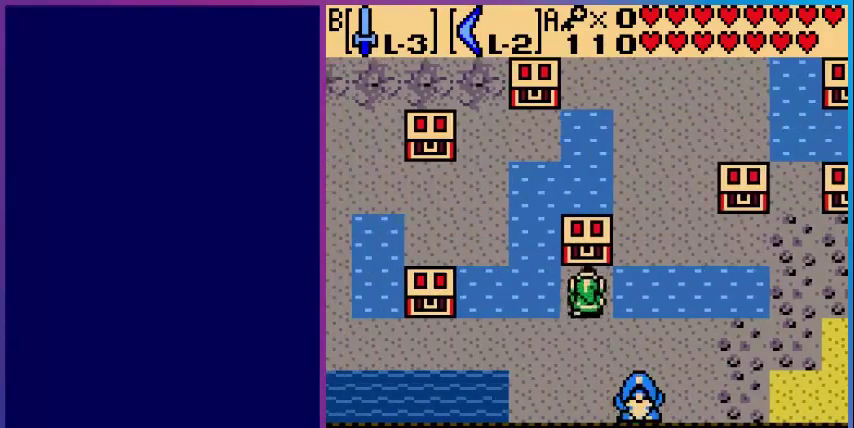
{"buttons": ["A"], "events": [[120, "A", "down"], [120, "DPAD_UP", "up"], [200, "A", "up"], [480, "A", "down"]]}
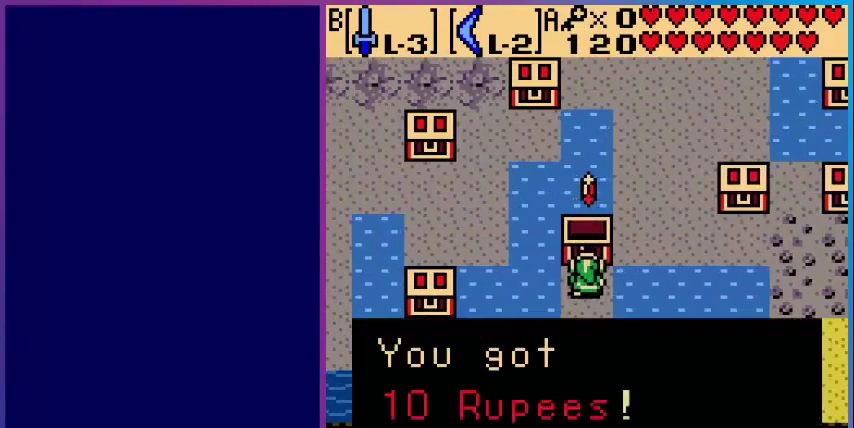
{"buttons": ["DPAD_RIGHT"], "events": [[40, "A", "up"], [80, "A", "down"], [160, "A", "up"], [160, "DPAD_RIGHT", "down"], [320, "DPAD_UP", "down"], [440, "DPAD_UP", "up"]]}